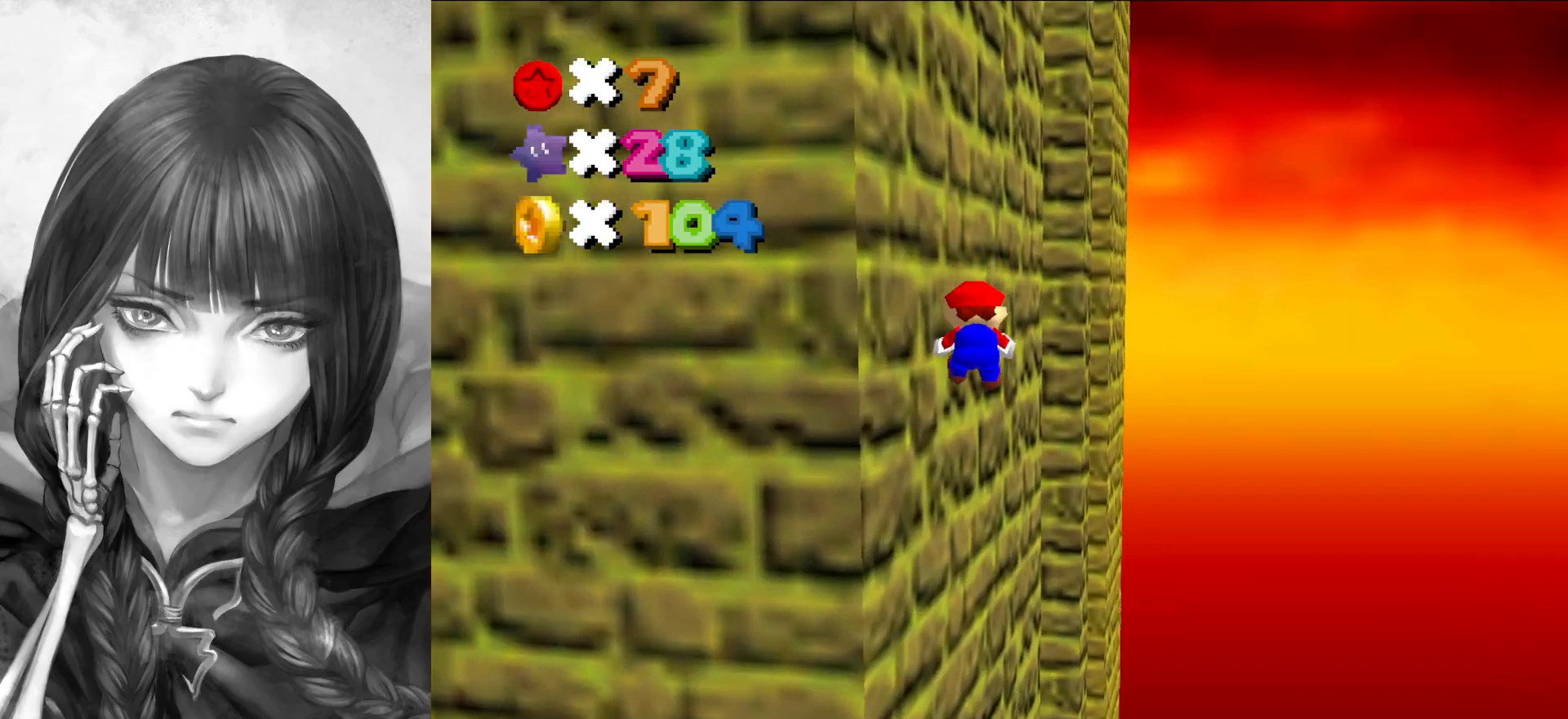
Gameplay with a controller (Nintendo layout); each line is a JSON object with the inputs held at the frame after it. "events" lists button and stick changes between this image and that frame as [ms after this image, input, new state], when the widget could be followed in between. Not read: L3 R3.
{"buttons": ["A"], "left_stick": "left", "events": [[17, "A", "up"], [17, "left_stick", "center"], [200, "C_RIGHT", "down"], [300, "C_RIGHT", "up"], [367, "A", "down"], [433, "left_stick", "left"]]}
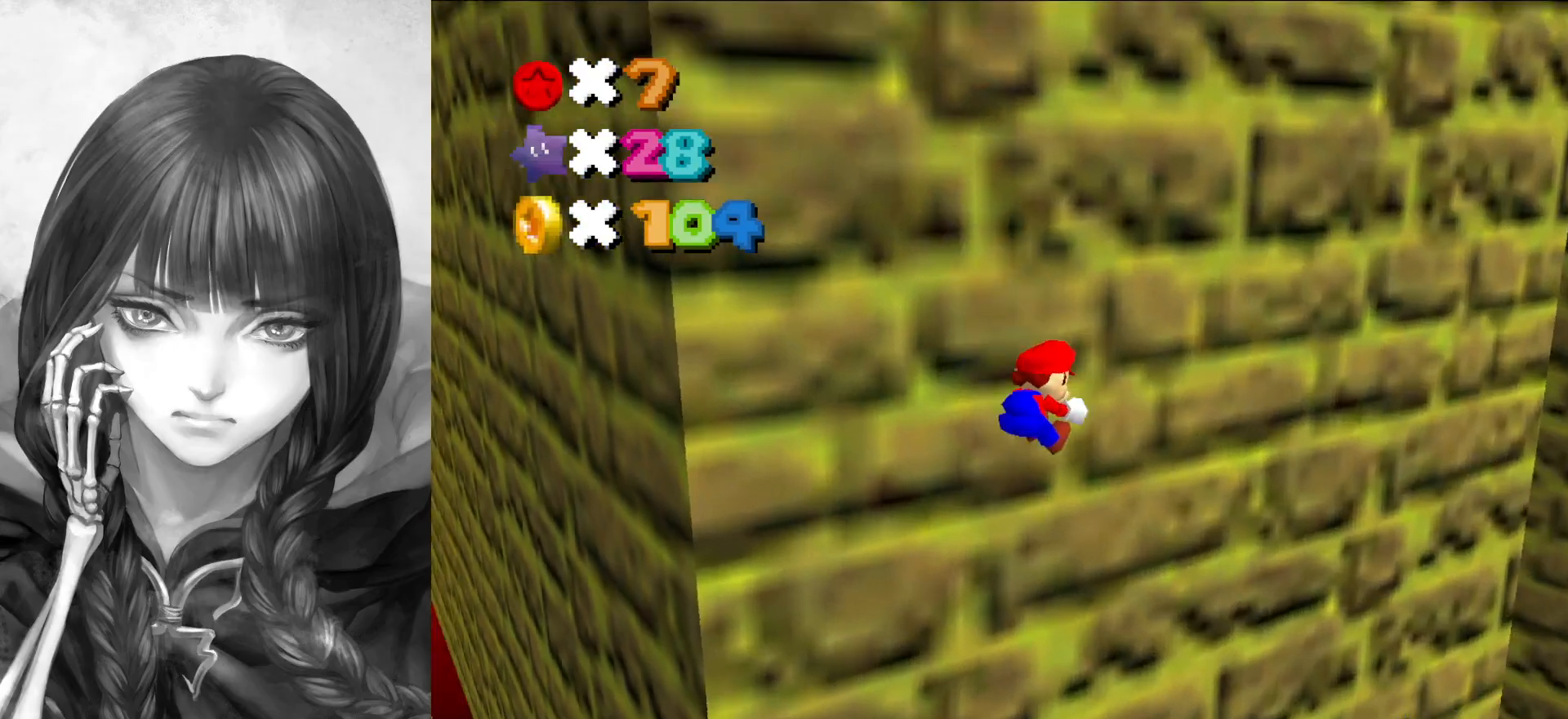
{"buttons": ["A"], "left_stick": "left", "events": []}
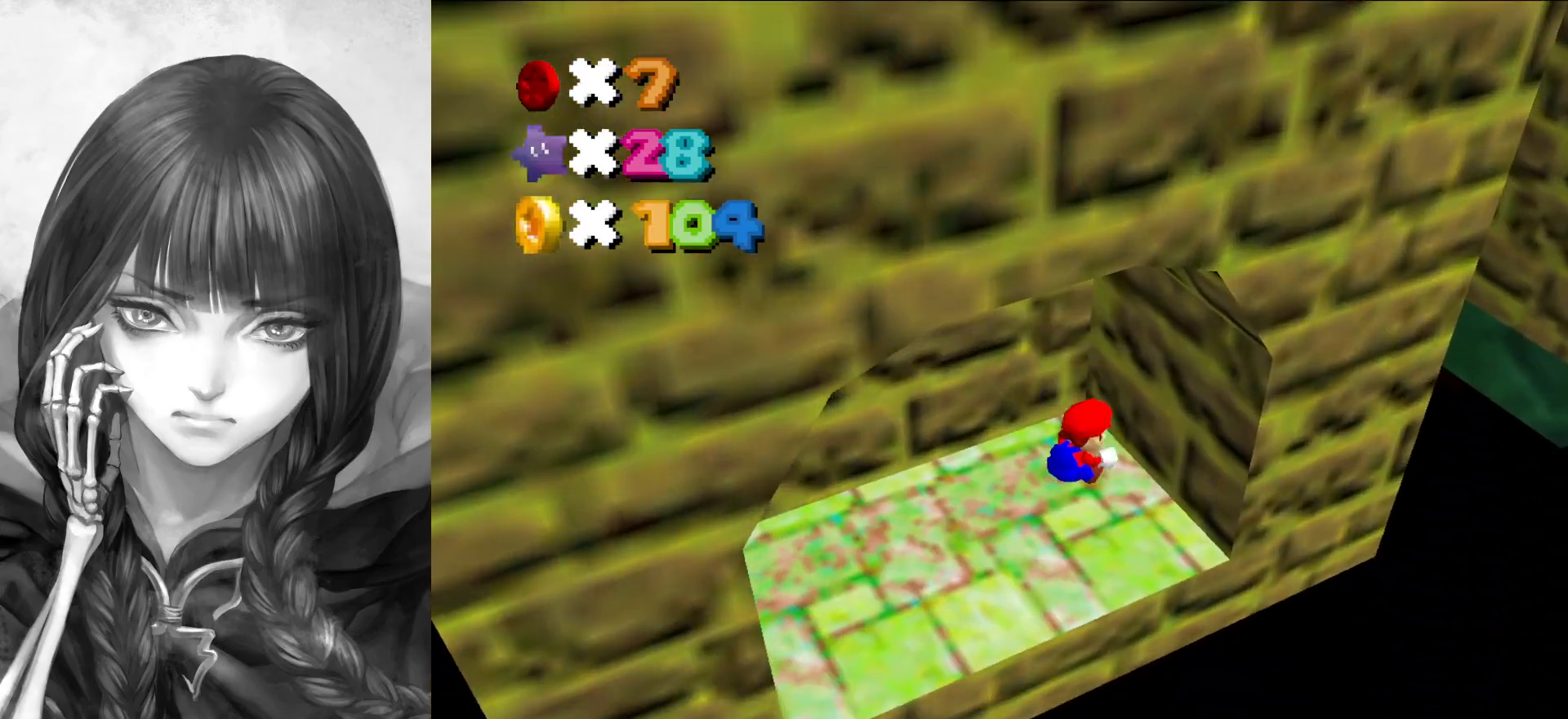
{"buttons": [], "left_stick": "center", "events": [[50, "A", "up"], [233, "left_stick", "center"]]}
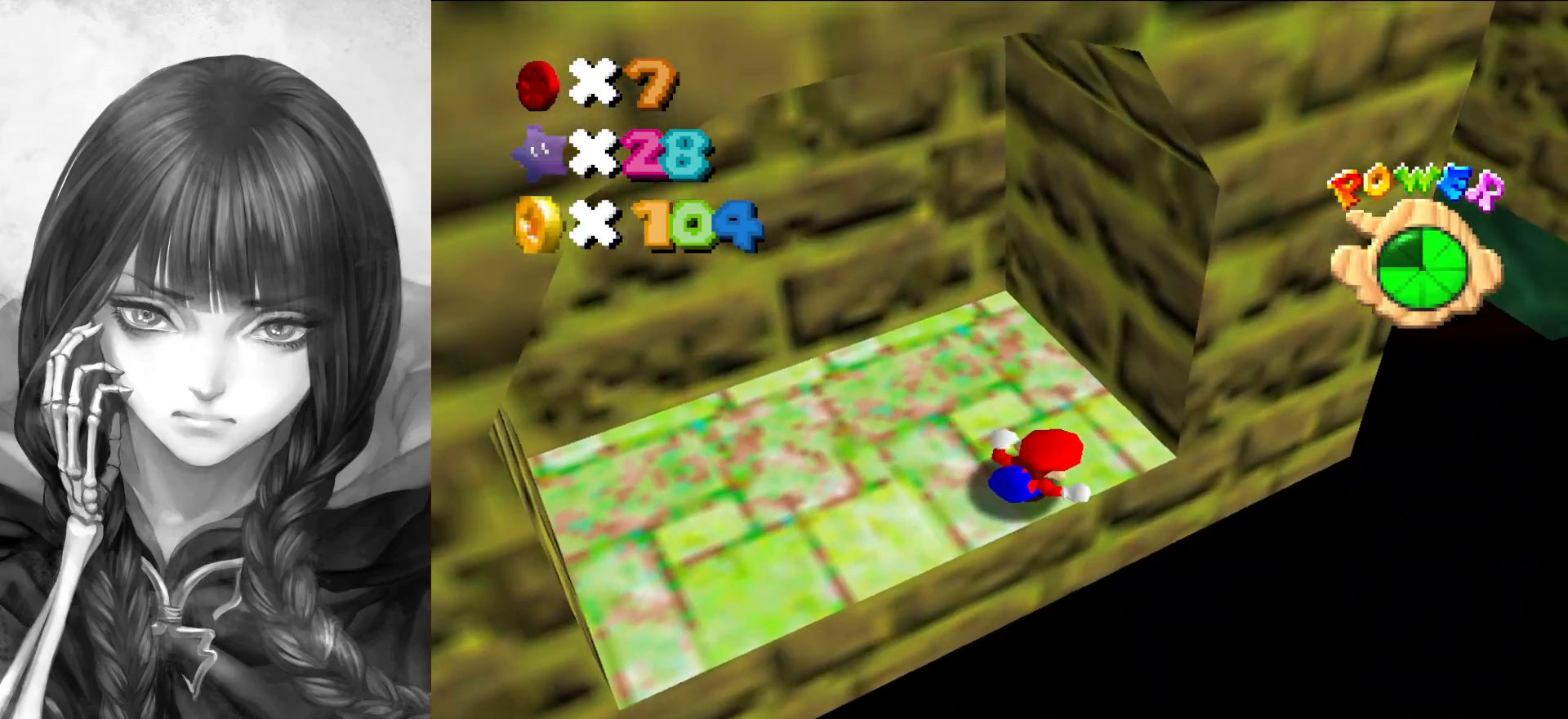
{"buttons": [], "left_stick": "center", "events": [[150, "C_RIGHT", "down"], [217, "C_RIGHT", "up"], [367, "DPAD_DOWN", "down"], [467, "DPAD_DOWN", "up"]]}
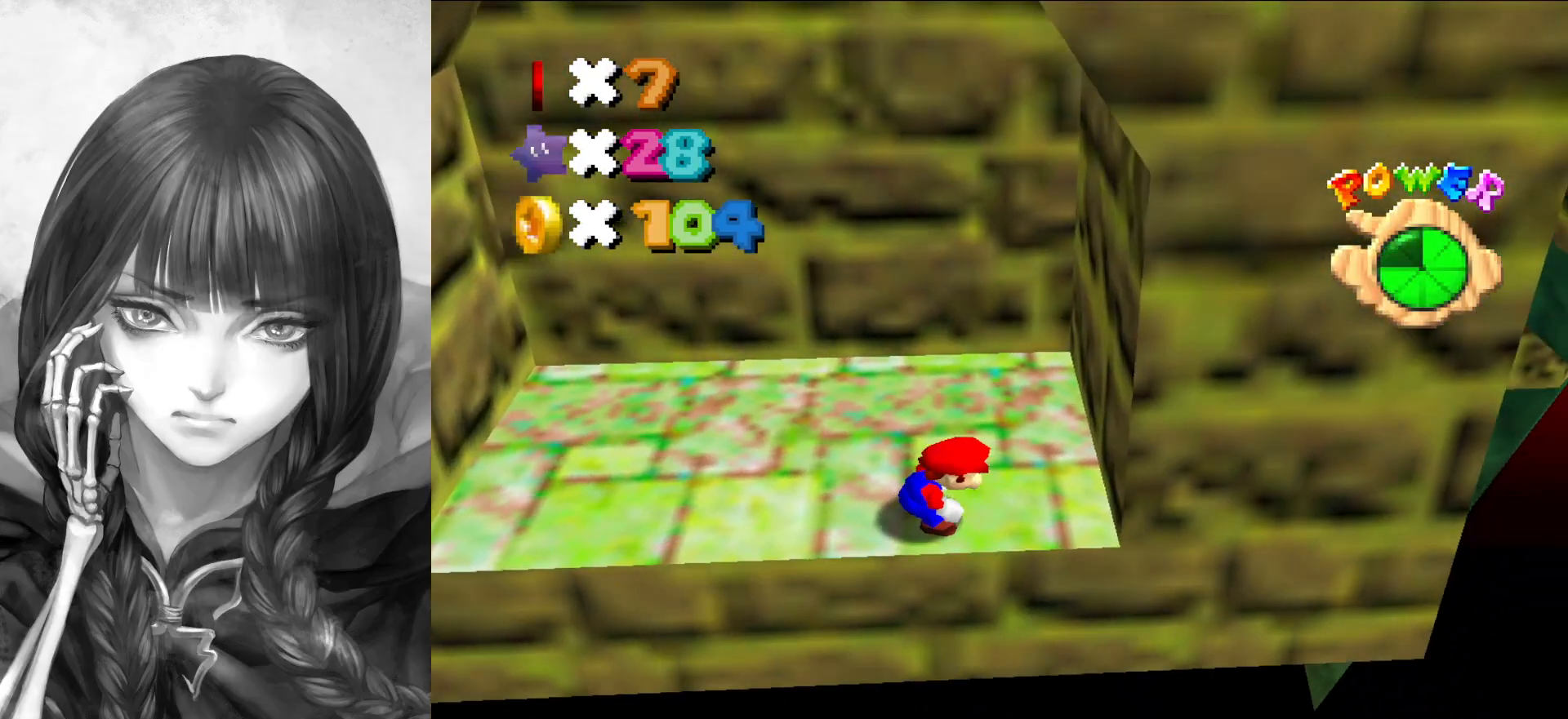
{"buttons": ["C_RIGHT"], "left_stick": "center", "events": [[167, "C_DOWN", "down"], [167, "C_LEFT", "down"], [250, "C_DOWN", "up"], [250, "C_LEFT", "up"], [500, "C_RIGHT", "down"]]}
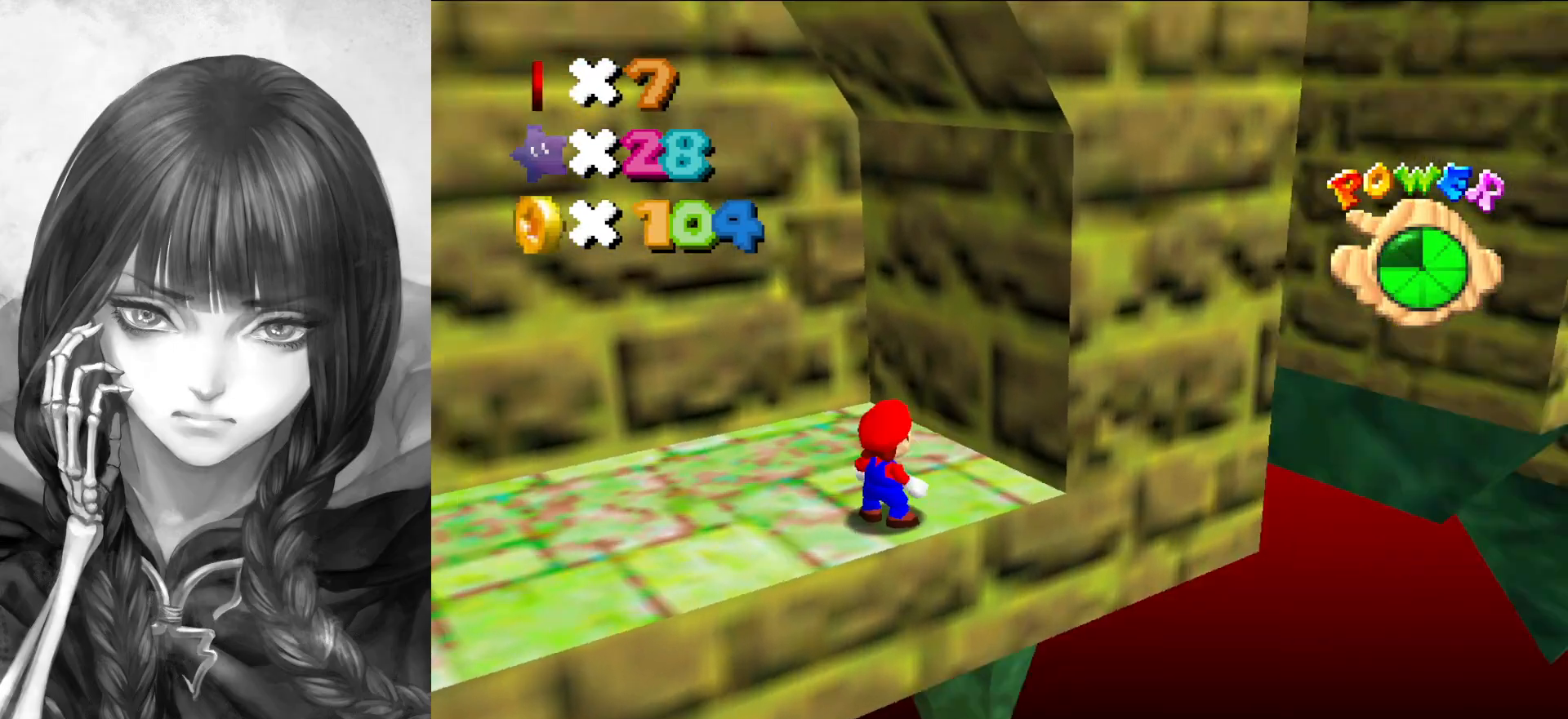
{"buttons": [], "left_stick": "right", "events": [[100, "C_RIGHT", "up"], [317, "left_stick", "right"]]}
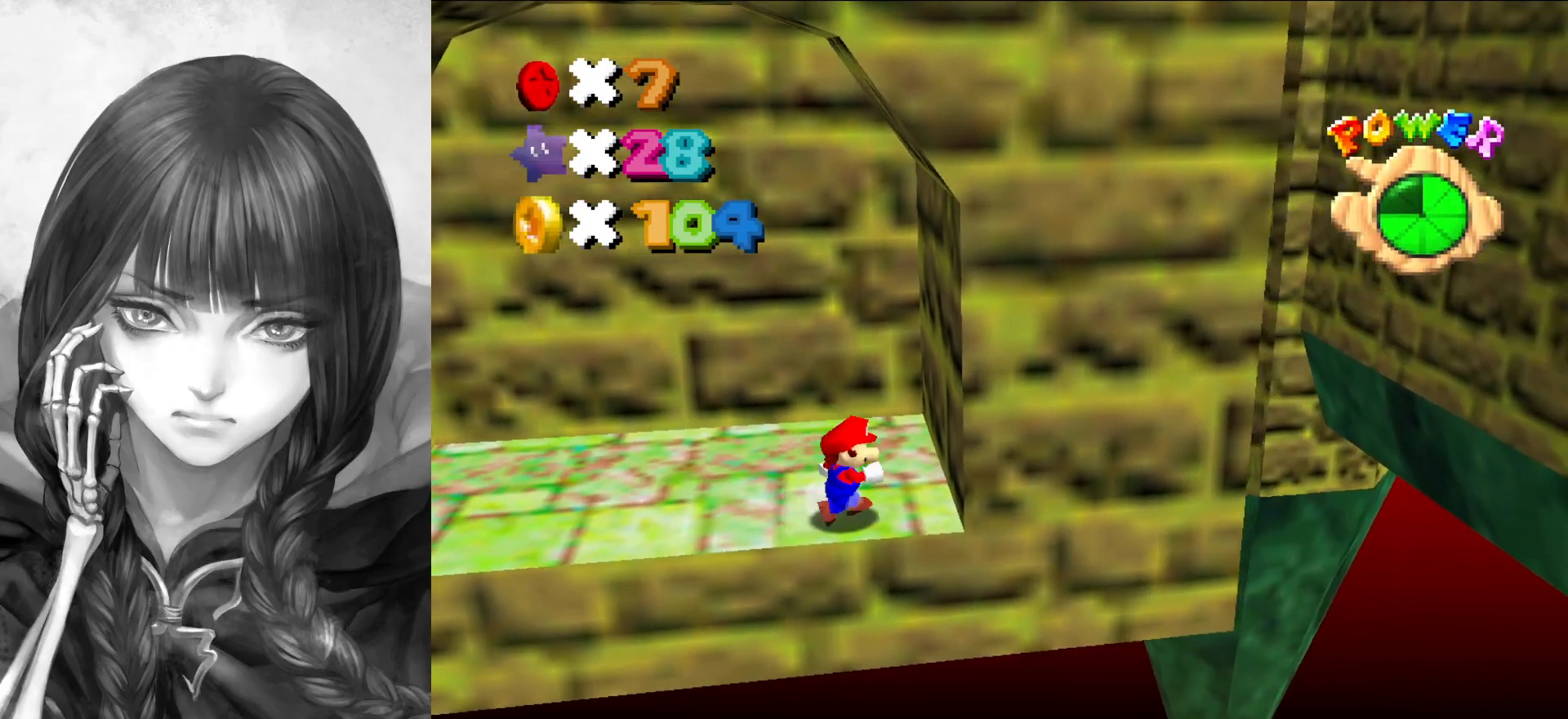
{"buttons": [], "left_stick": "center", "events": [[167, "A", "down"], [200, "B", "down"], [267, "B", "up"], [283, "A", "up"], [283, "left_stick", "center"]]}
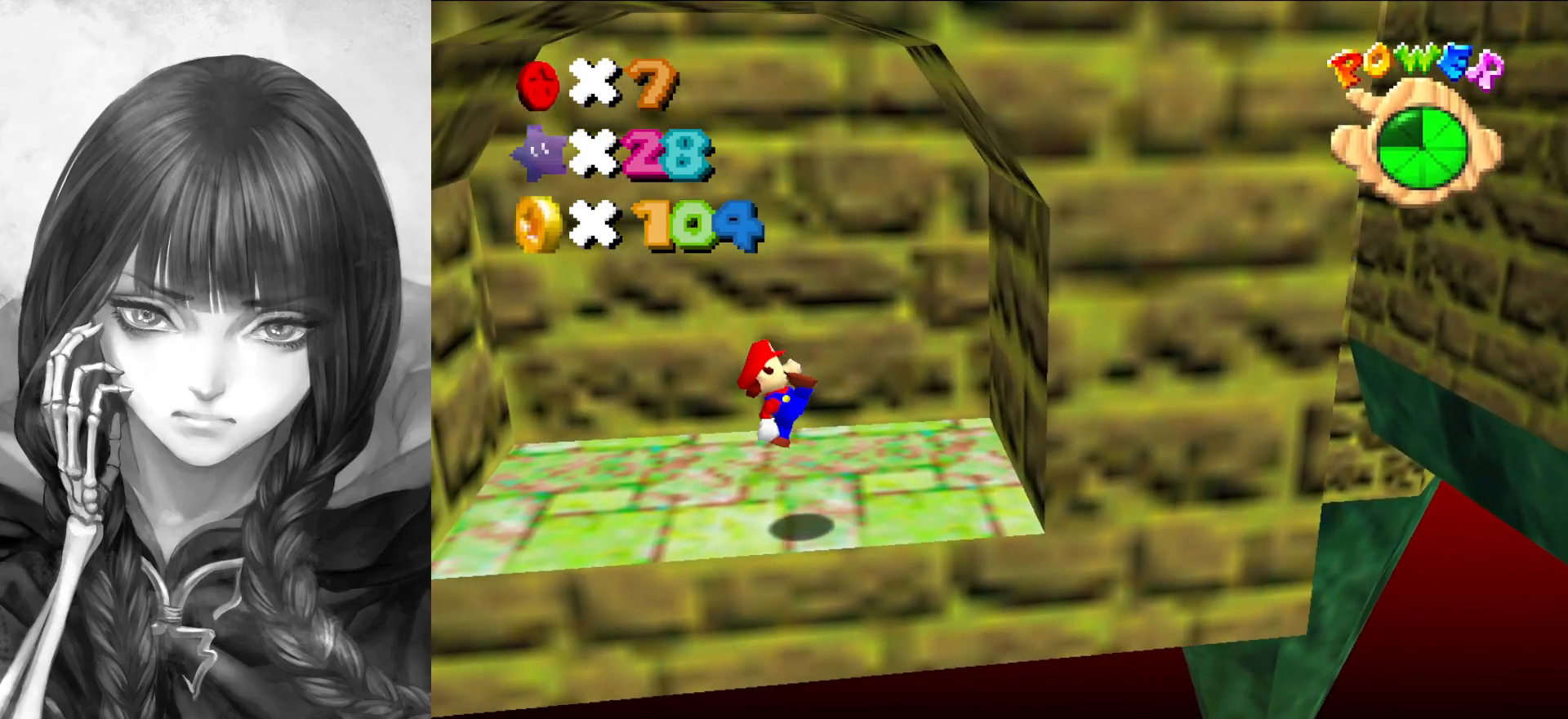
{"buttons": ["A"], "left_stick": "down", "events": [[133, "A", "down"], [450, "left_stick", "down"]]}
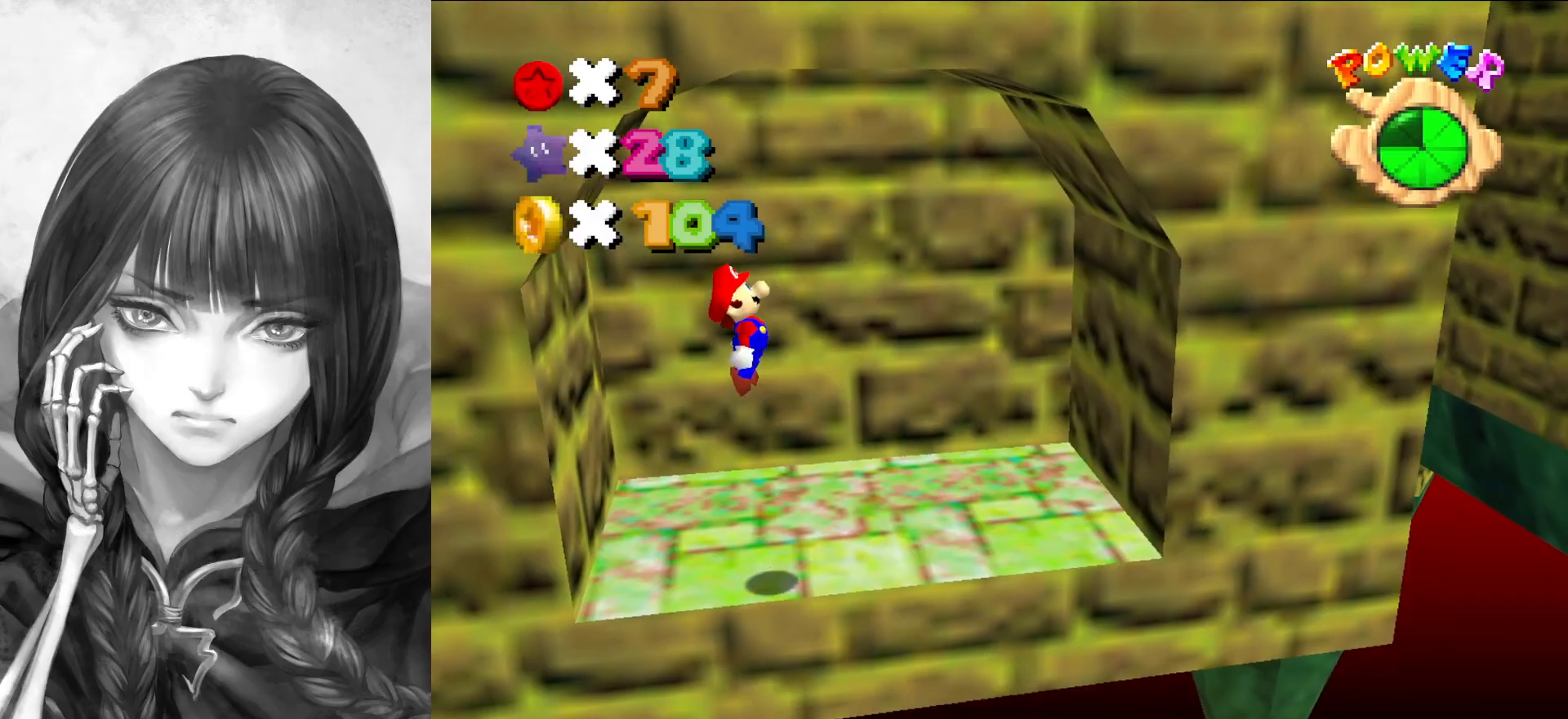
{"buttons": [], "left_stick": "center", "events": [[167, "left_stick", "center"], [433, "A", "up"]]}
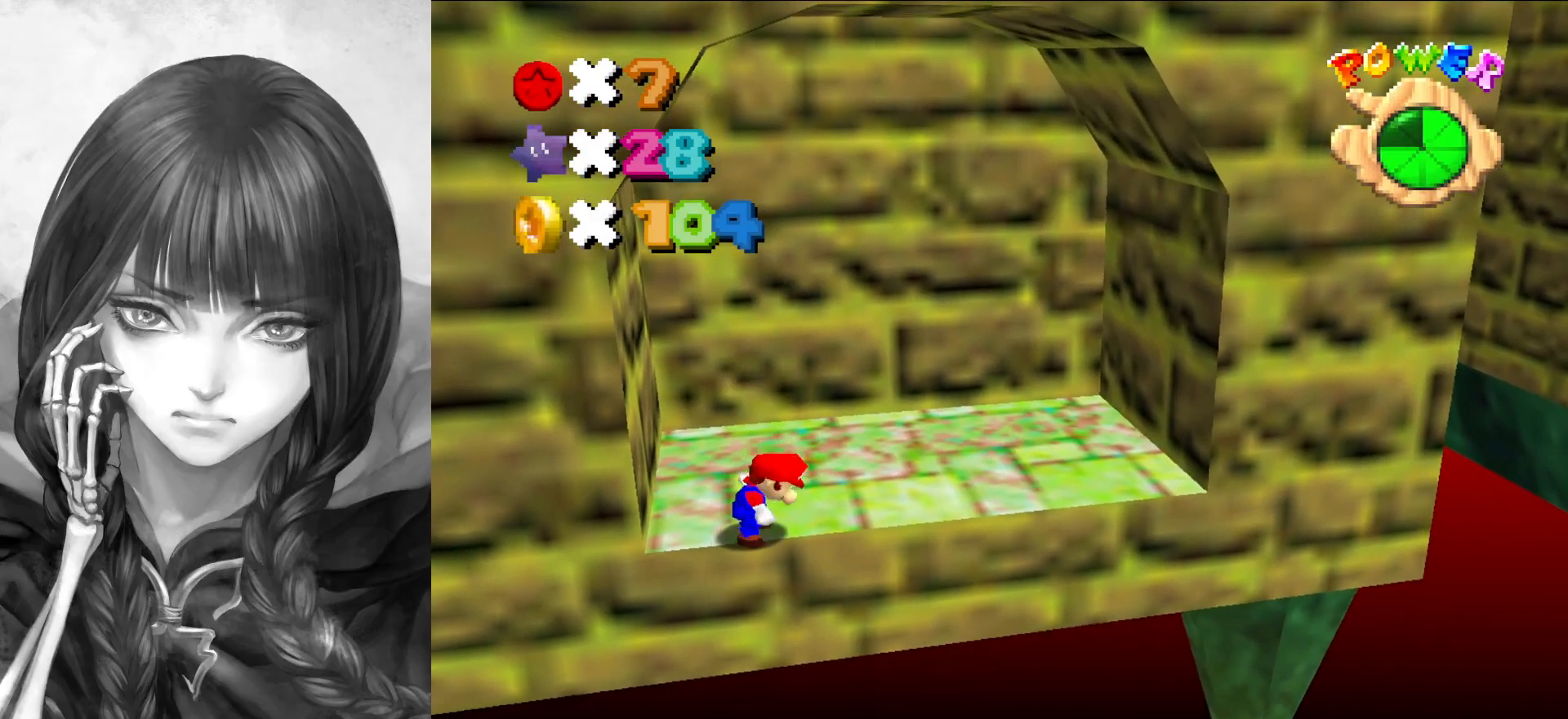
{"buttons": [], "left_stick": "center", "events": [[17, "A", "down"], [100, "A", "up"], [167, "left_stick", "left"], [250, "DPAD_DOWN", "down"], [250, "left_stick", "center"], [350, "DPAD_DOWN", "up"]]}
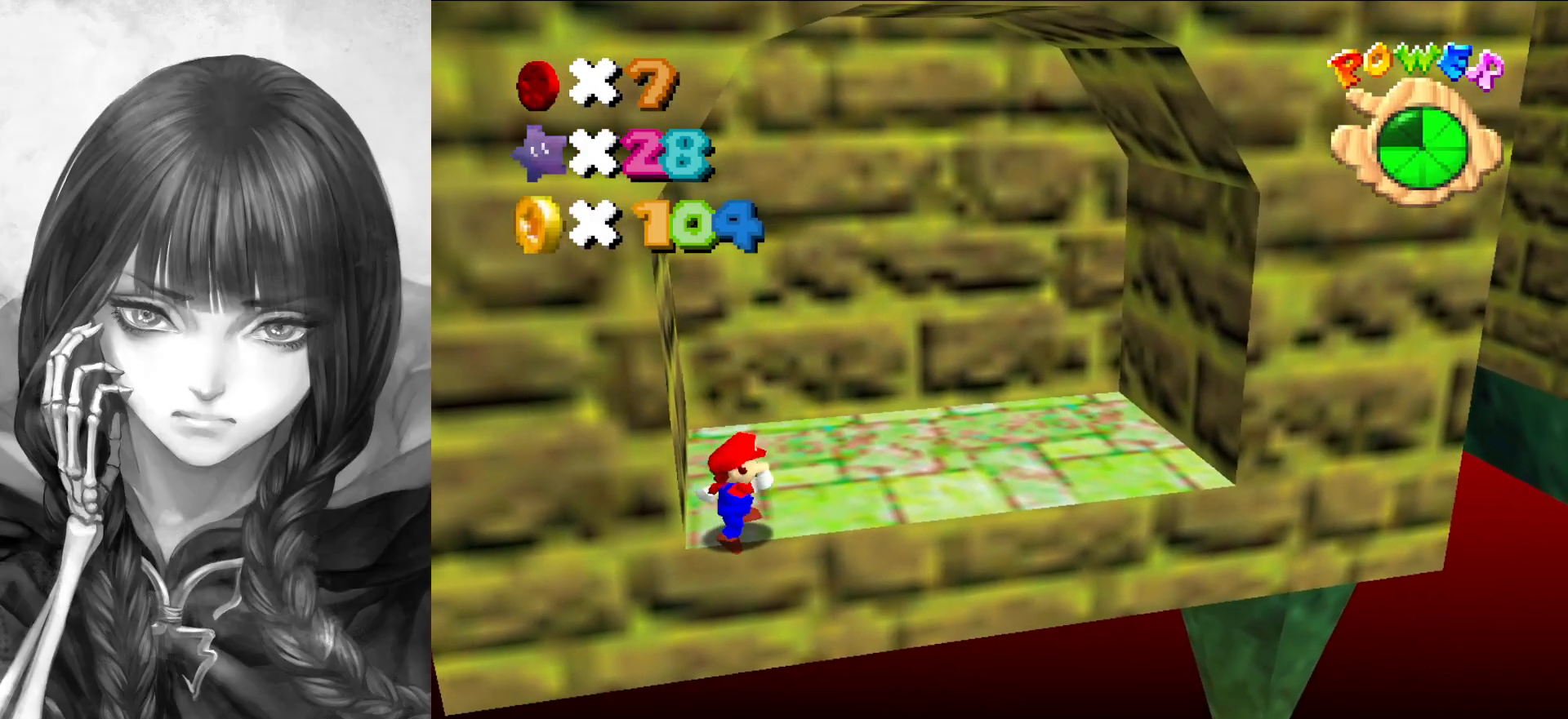
{"buttons": [], "left_stick": "right", "events": [[133, "B", "down"], [200, "left_stick", "right"], [233, "B", "up"]]}
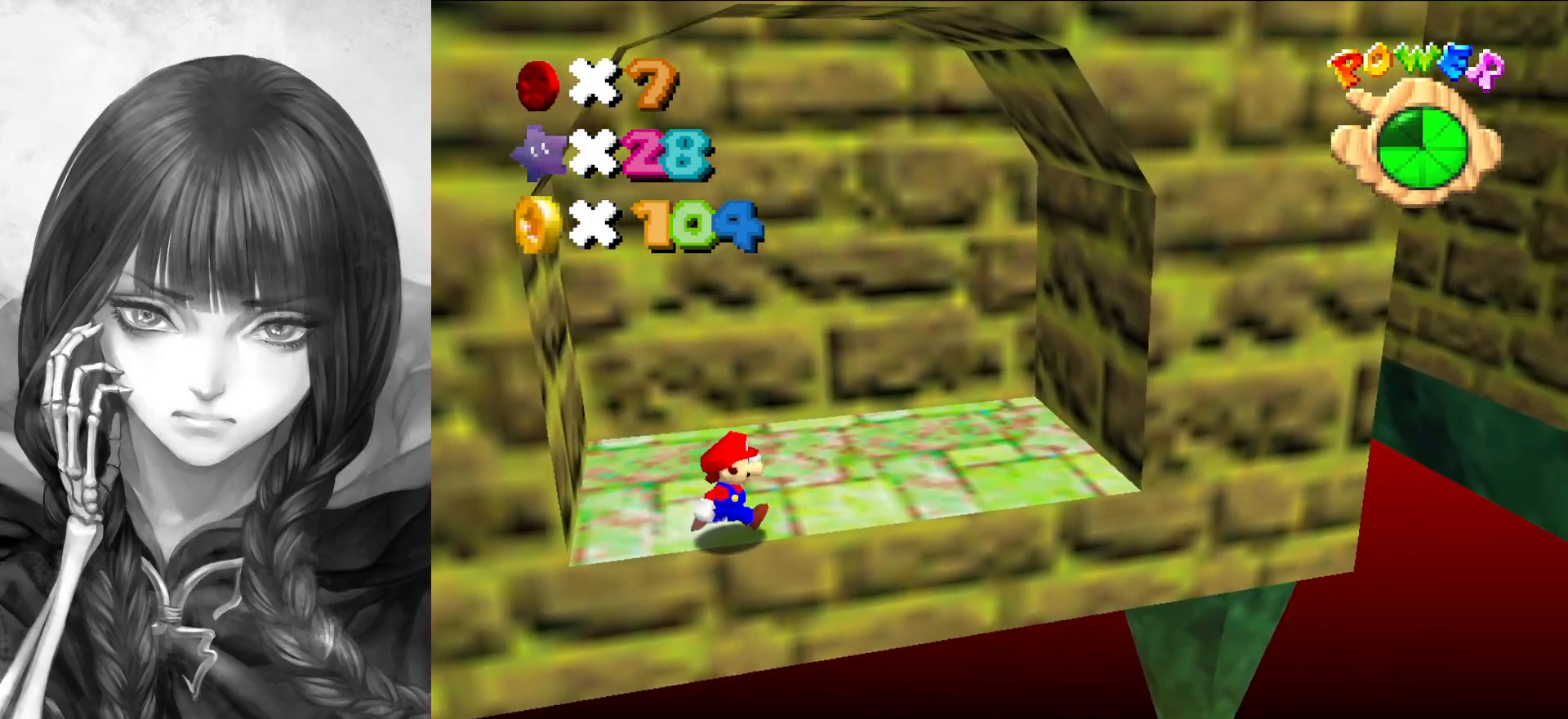
{"buttons": ["A", "Z"], "left_stick": "down-right", "events": [[383, "Z", "down"], [450, "A", "down"], [500, "left_stick", "down-right"]]}
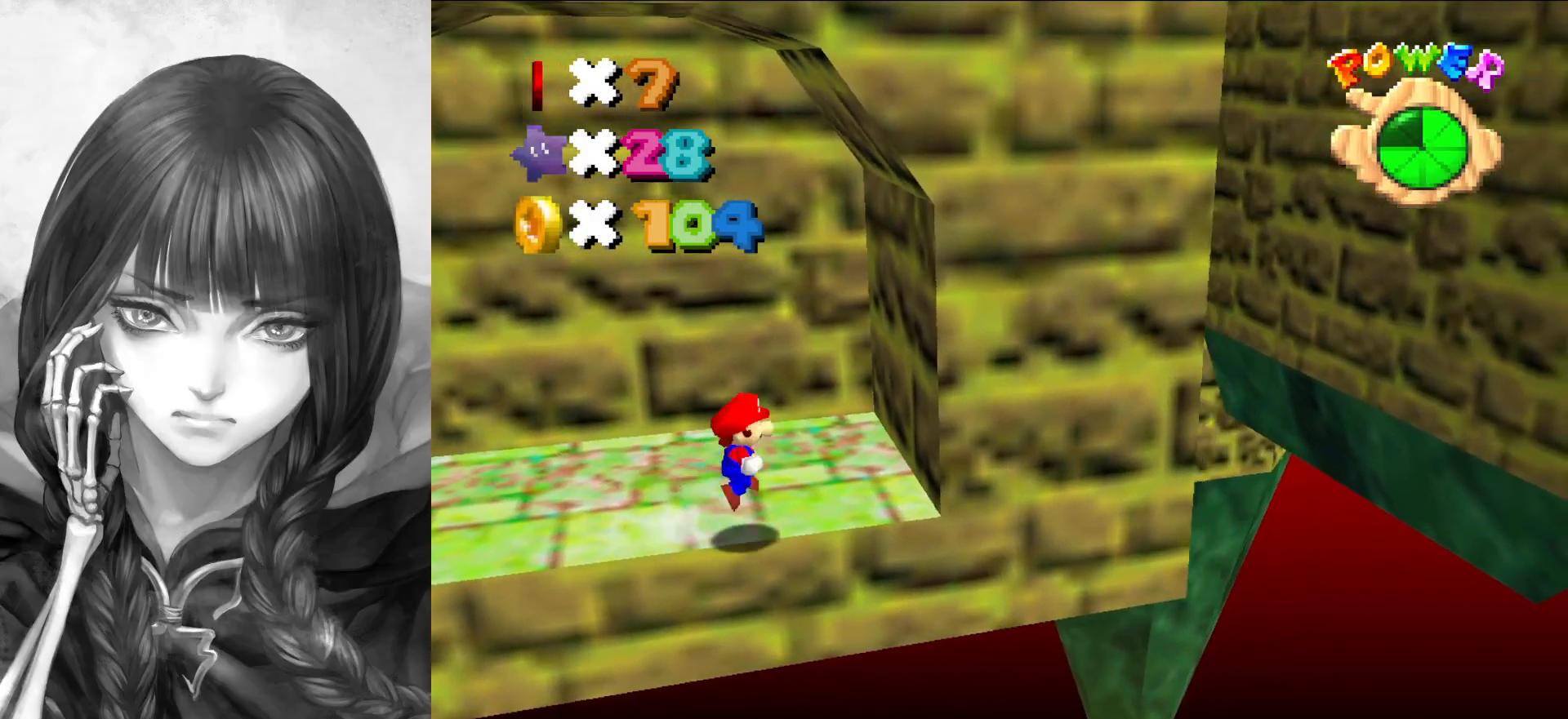
{"buttons": ["A"], "left_stick": "right", "events": [[100, "Z", "up"], [267, "left_stick", "right"]]}
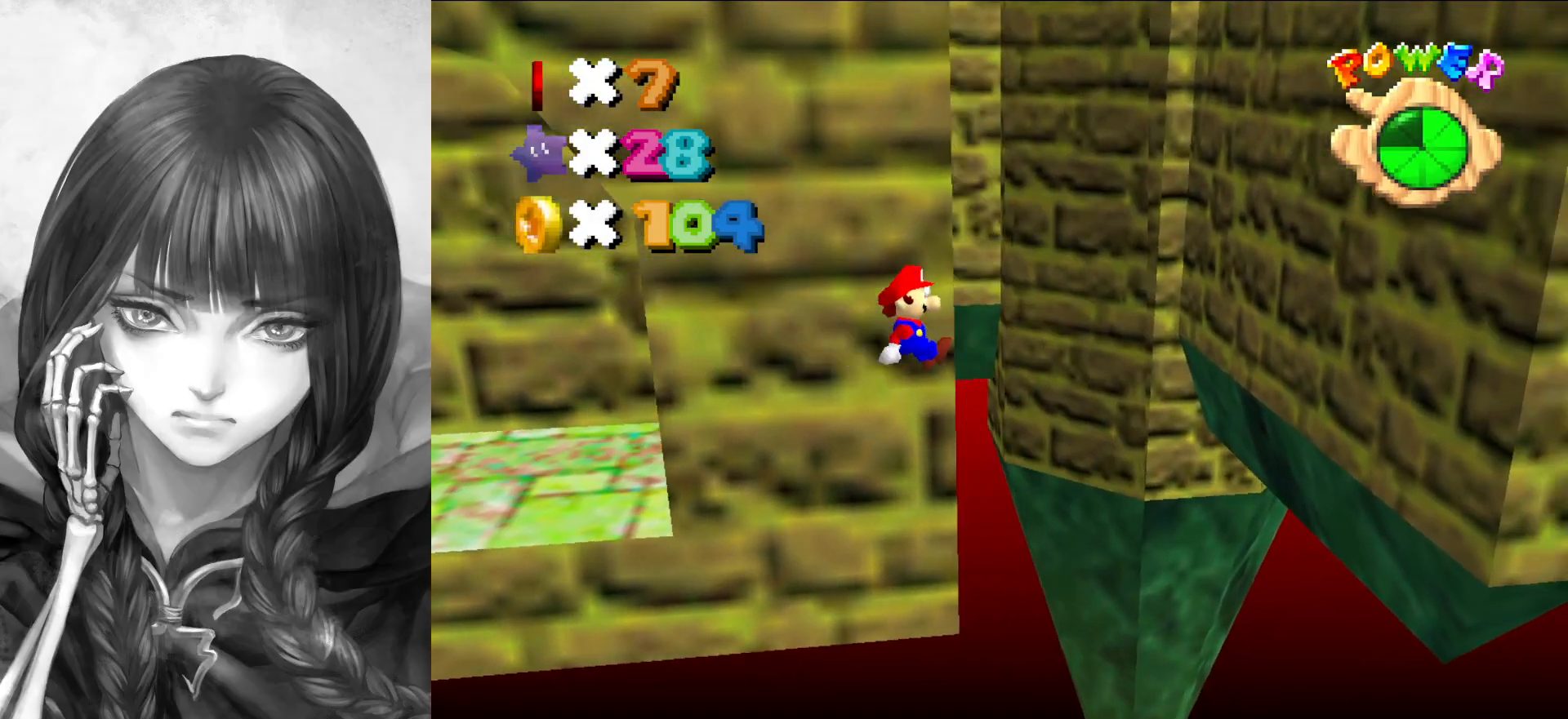
{"buttons": ["A"], "left_stick": "up-right", "events": [[250, "left_stick", "up-right"]]}
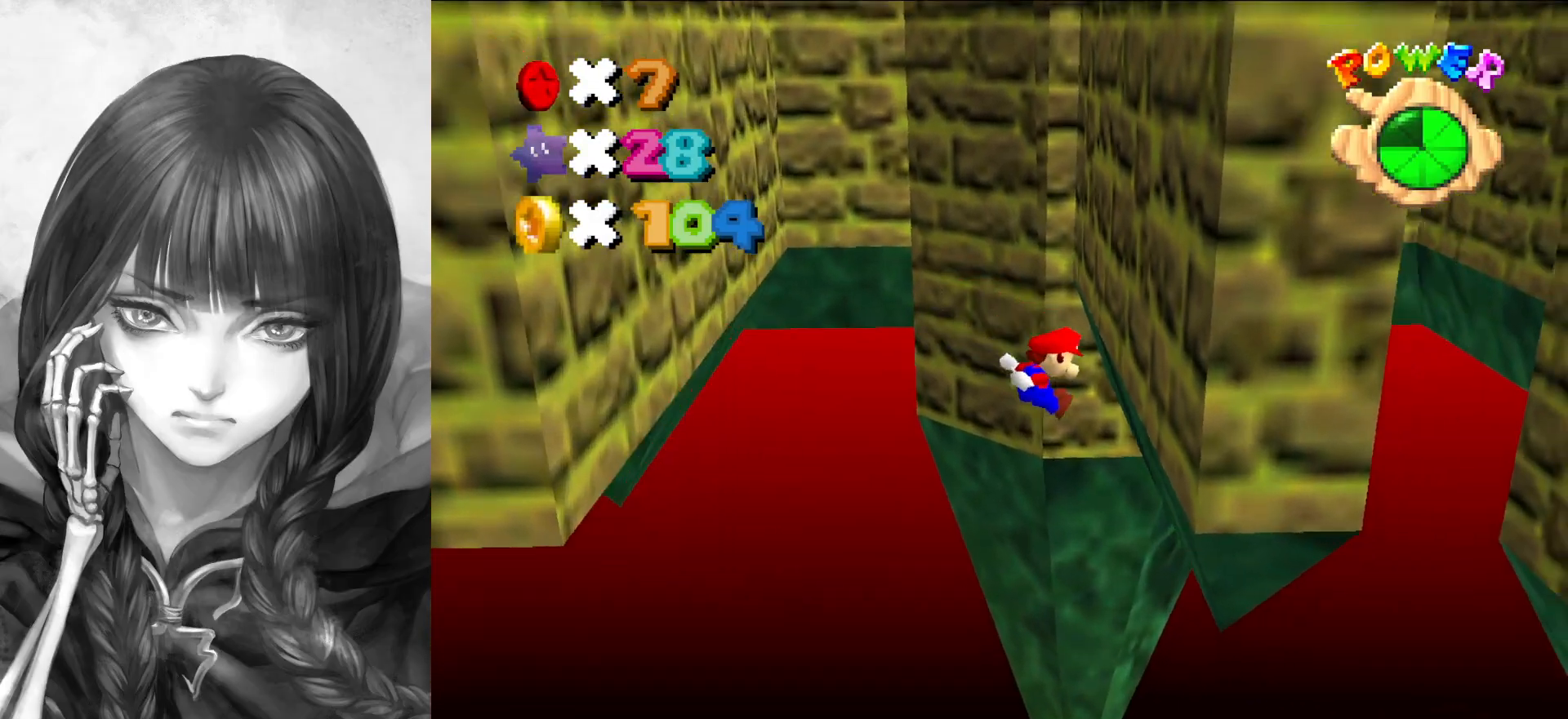
{"buttons": ["A"], "left_stick": "up-left", "events": [[17, "A", "up"], [200, "A", "down"], [233, "left_stick", "left"], [400, "left_stick", "up-left"]]}
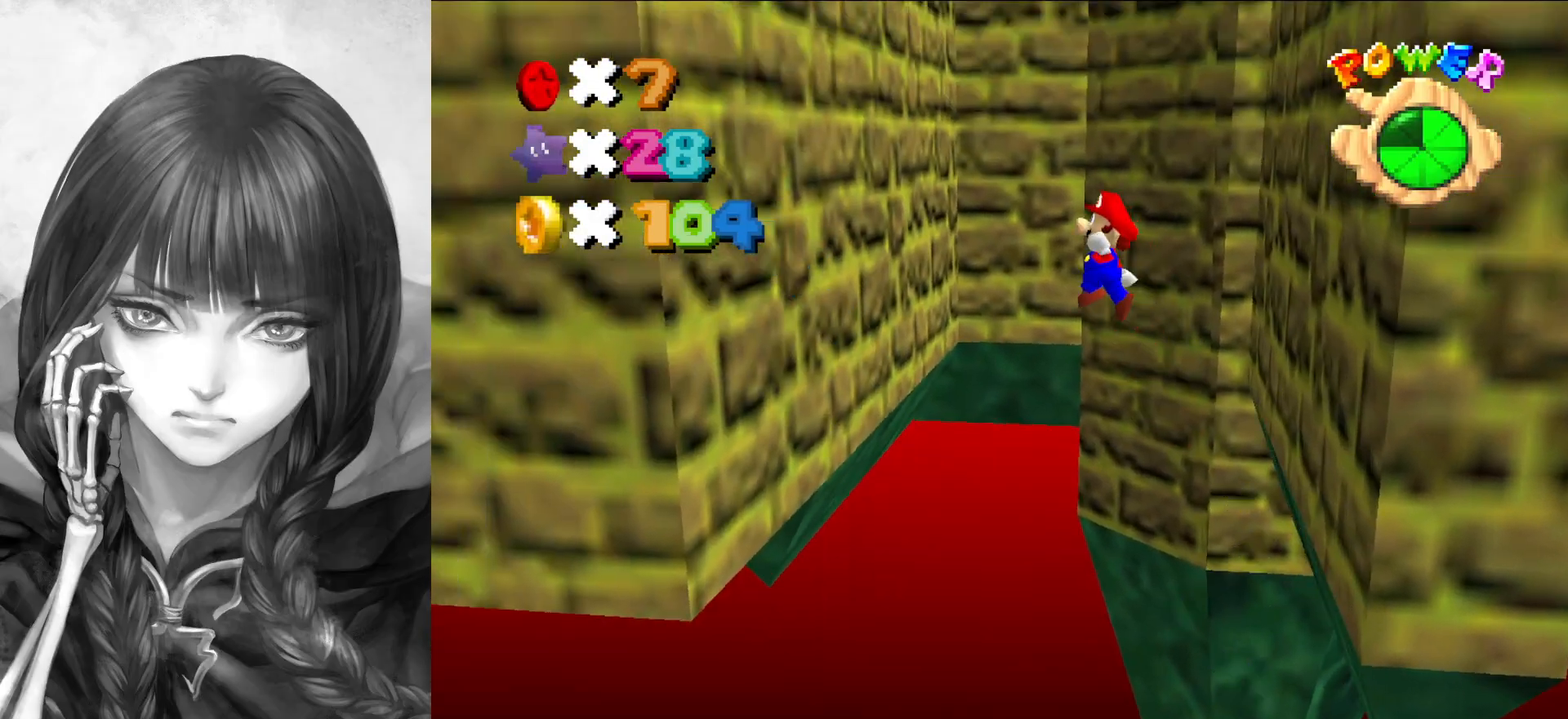
{"buttons": [], "left_stick": "up-left", "events": [[417, "A", "up"]]}
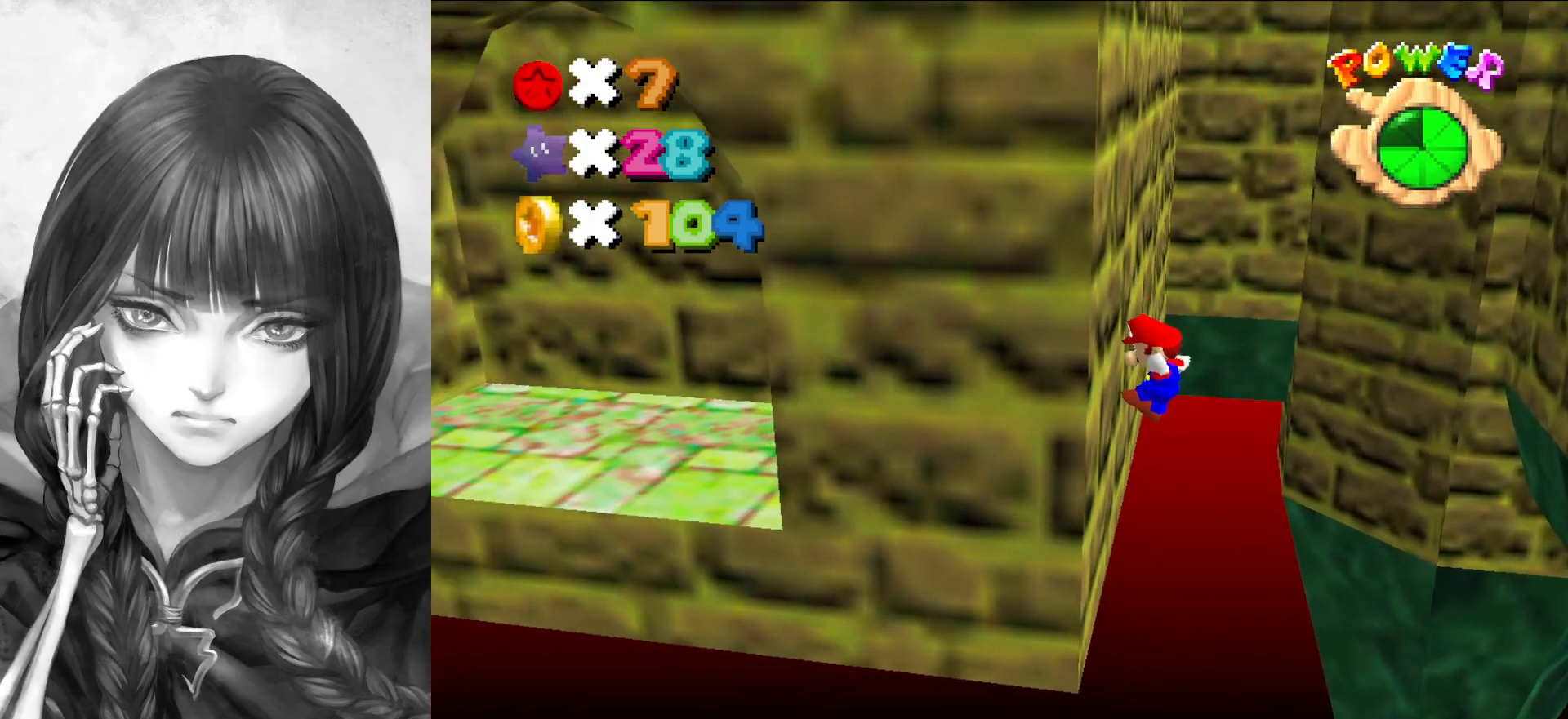
{"buttons": ["A"], "left_stick": "right", "events": [[83, "A", "down"], [83, "left_stick", "up-right"], [483, "left_stick", "right"]]}
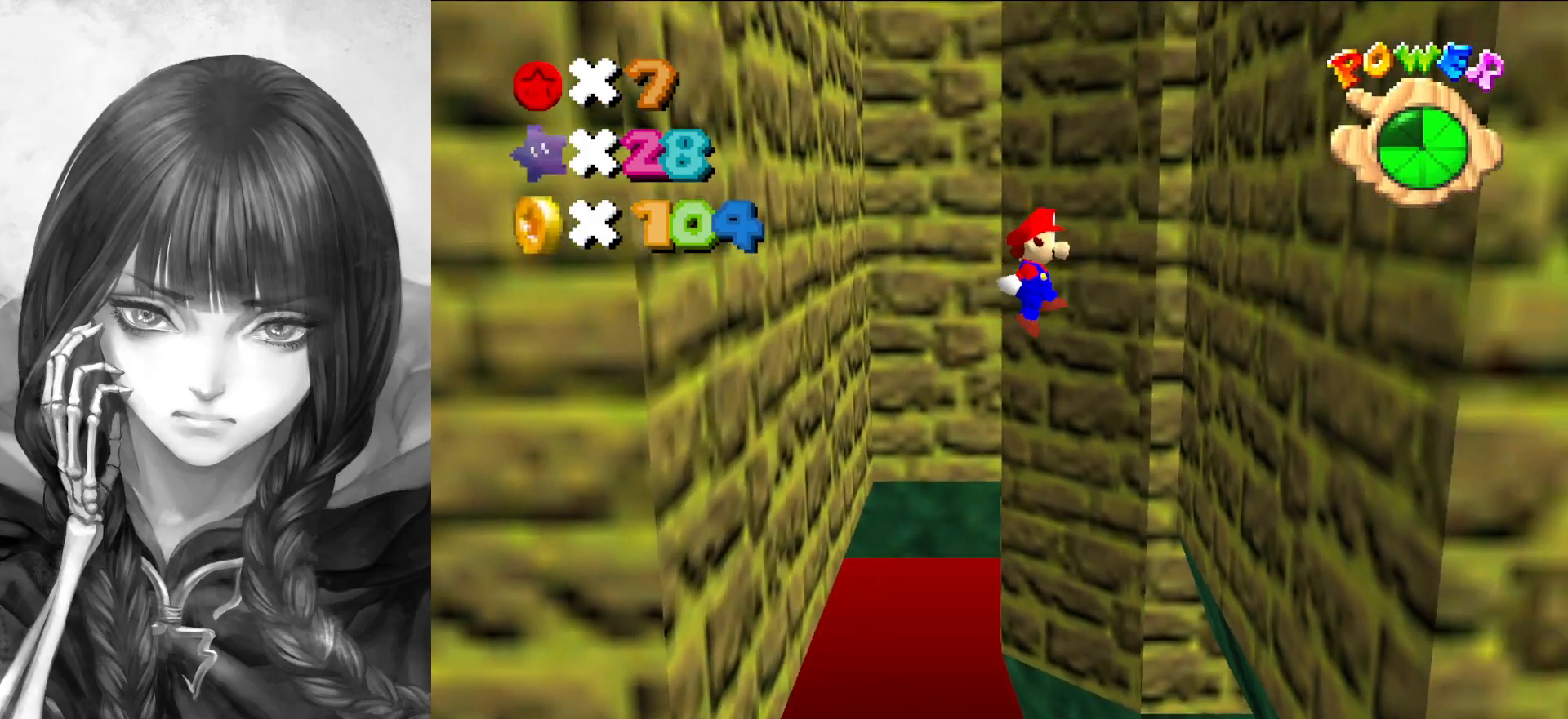
{"buttons": ["A"], "left_stick": "up-left", "events": [[317, "A", "up"], [483, "A", "down"], [483, "left_stick", "up-left"]]}
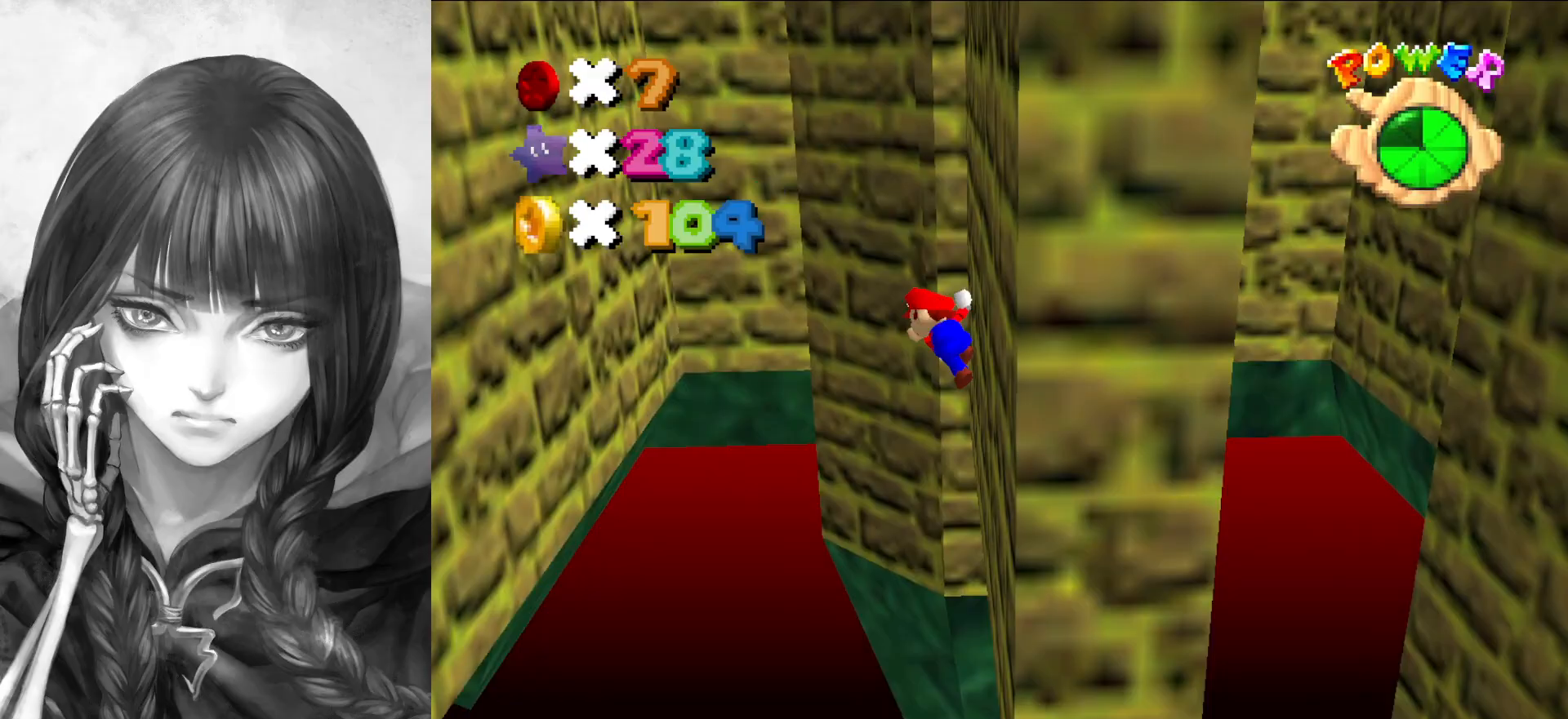
{"buttons": ["A"], "left_stick": "up-left", "events": []}
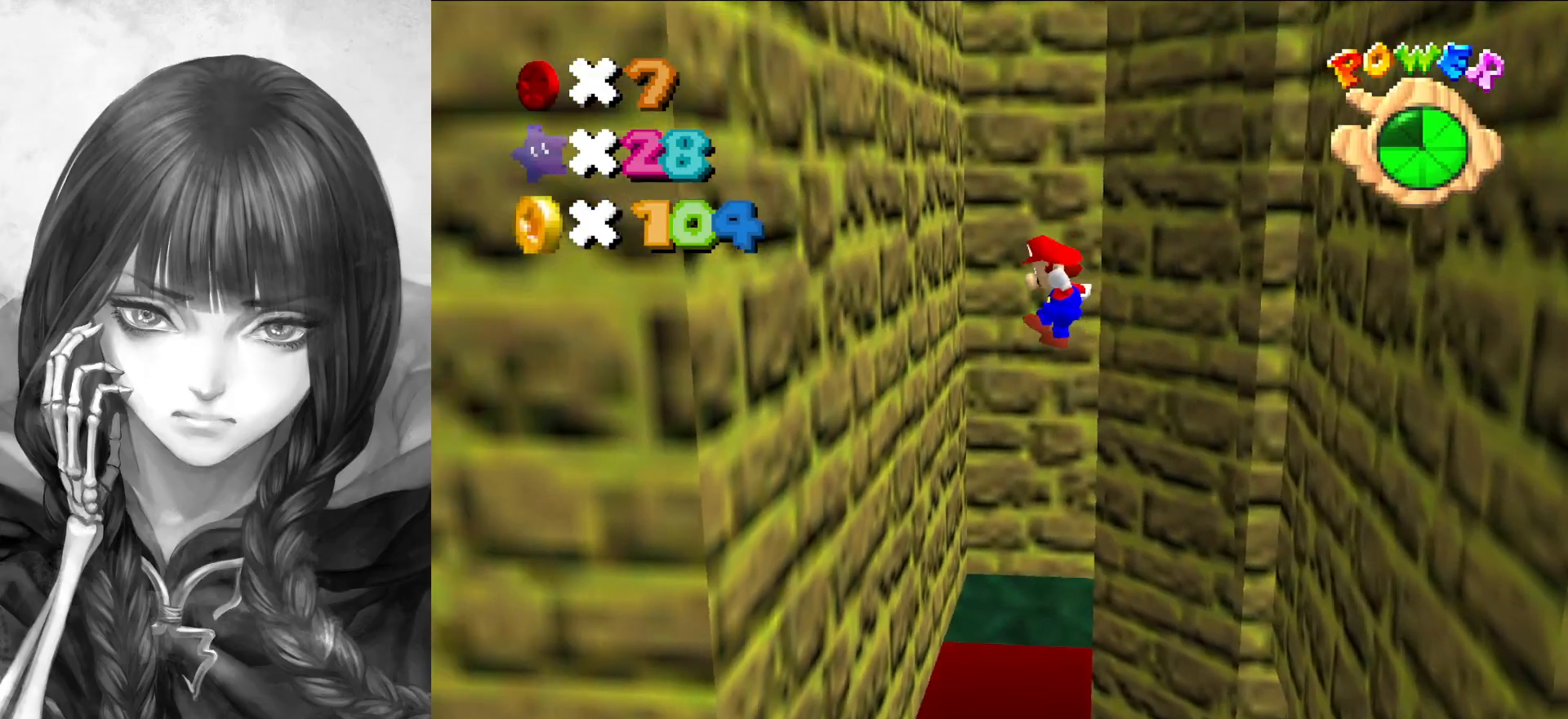
{"buttons": ["A"], "left_stick": "up-right", "events": [[67, "left_stick", "left"], [217, "A", "up"], [417, "A", "down"], [417, "left_stick", "up-right"]]}
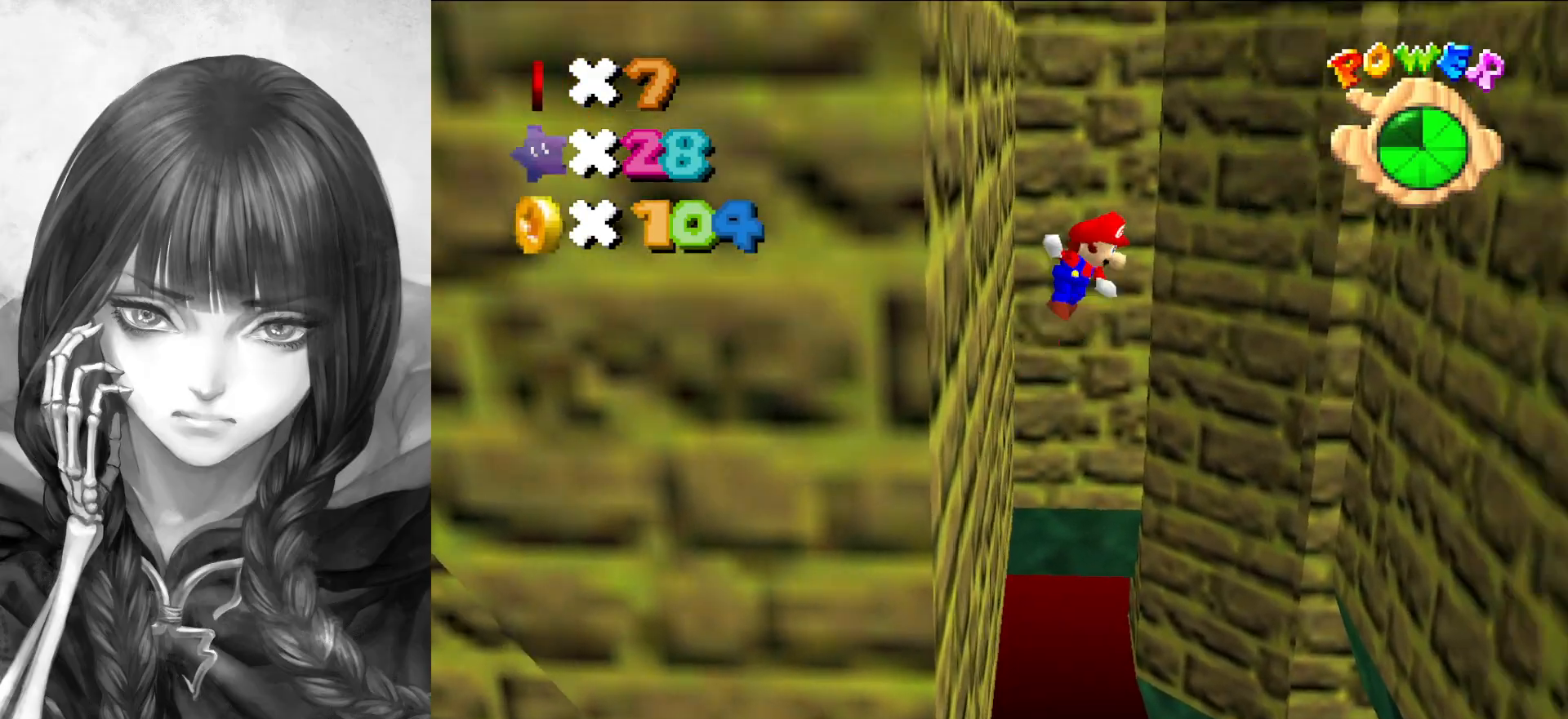
{"buttons": ["A"], "left_stick": "right", "events": [[483, "left_stick", "right"]]}
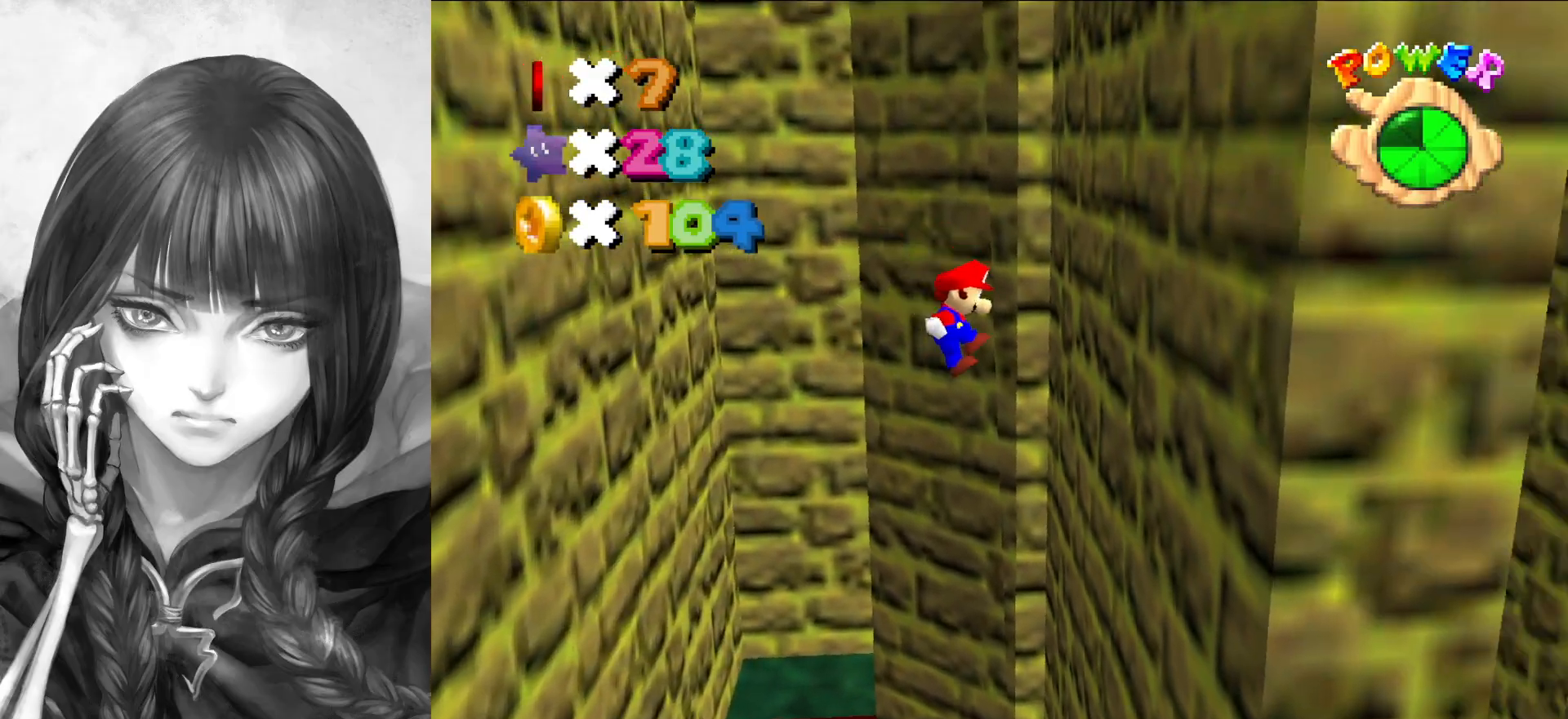
{"buttons": ["A"], "left_stick": "up-left", "events": [[167, "A", "up"], [317, "A", "down"], [317, "left_stick", "up-left"]]}
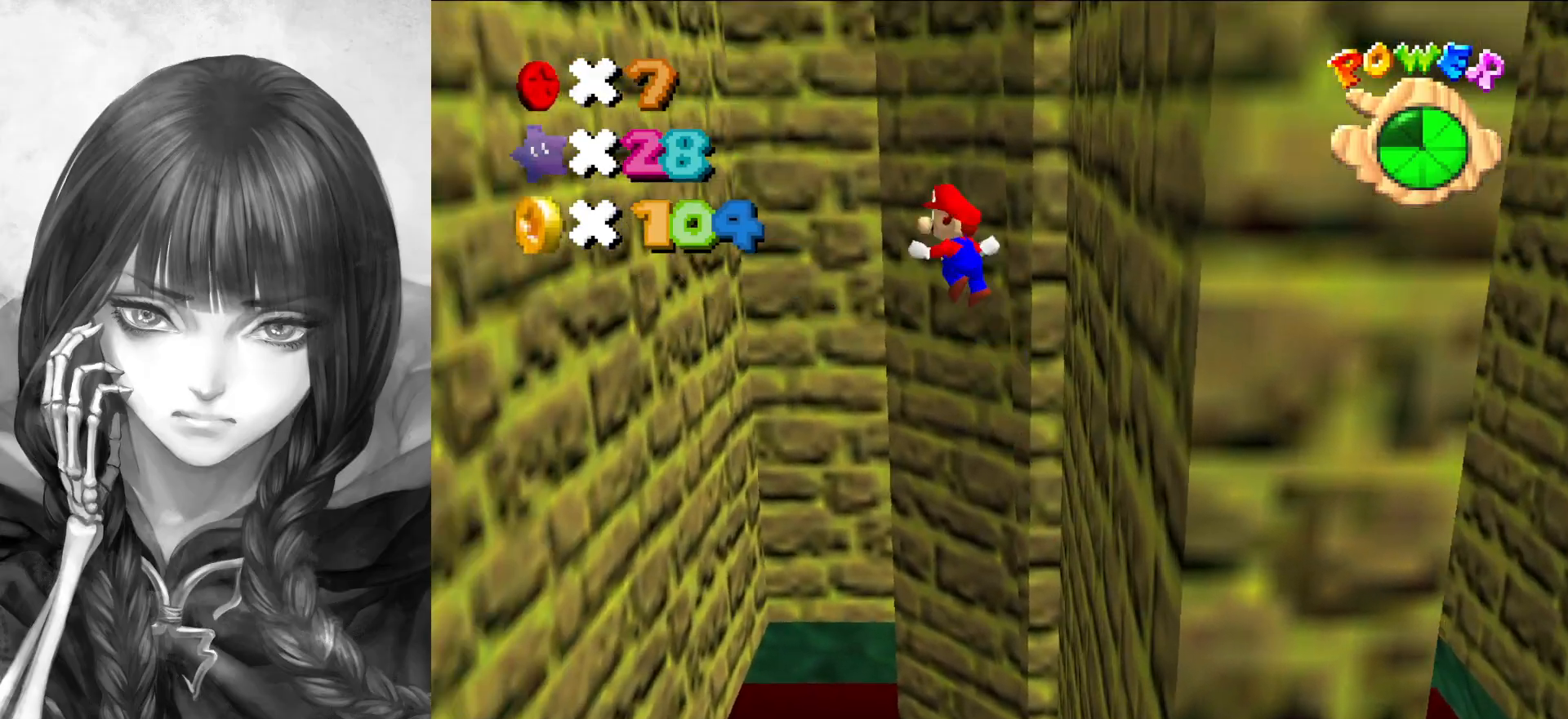
{"buttons": ["A"], "left_stick": "up-left", "events": []}
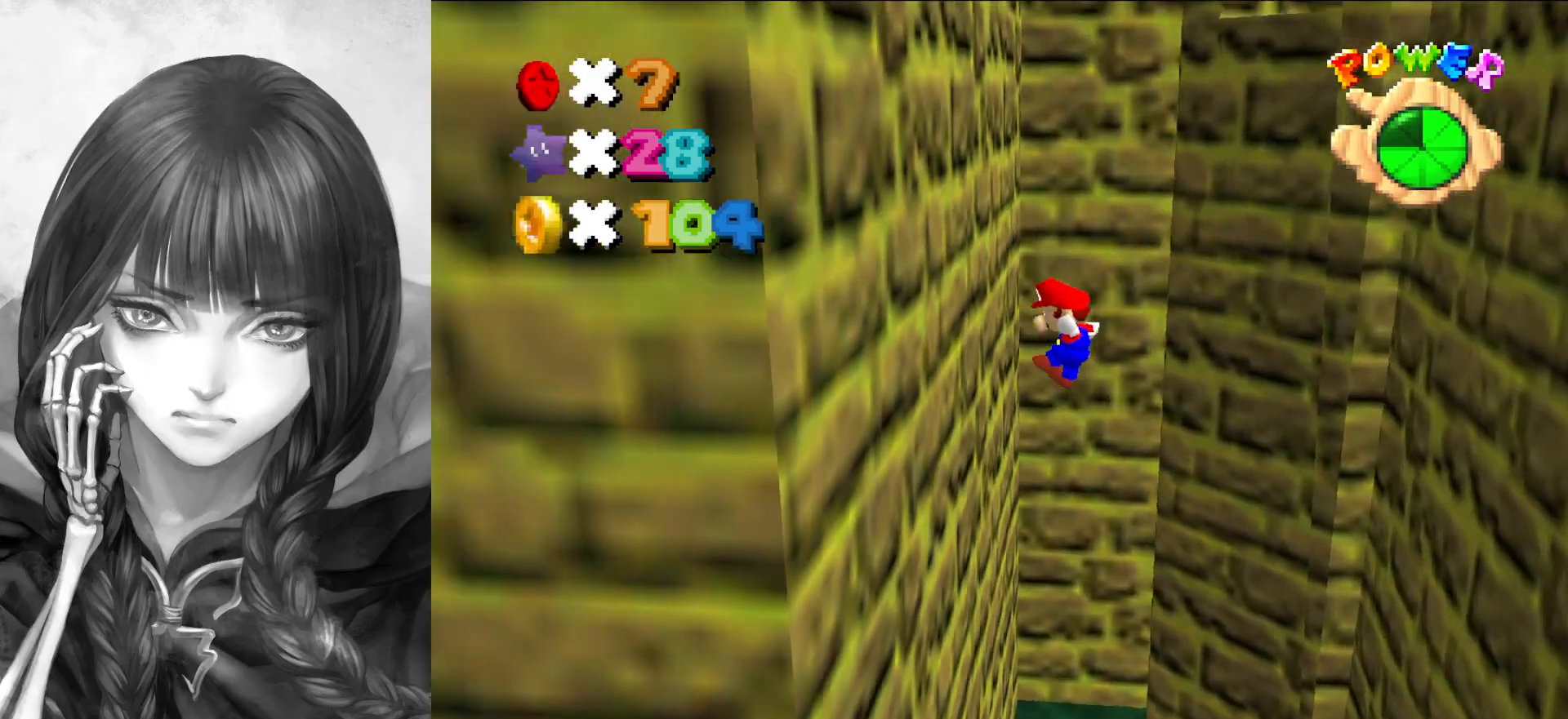
{"buttons": ["A"], "left_stick": "up-right", "events": [[67, "A", "up"], [217, "A", "down"], [217, "left_stick", "up-right"]]}
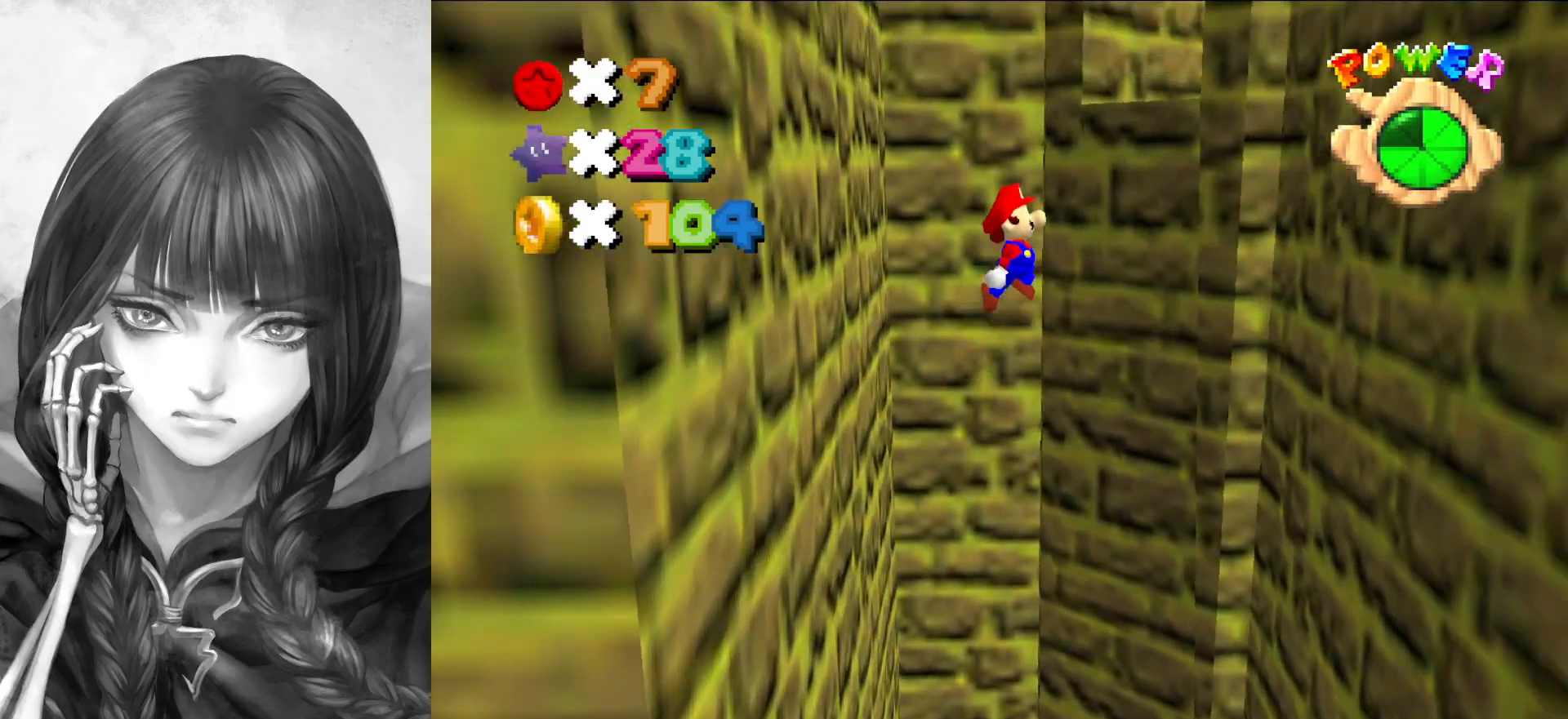
{"buttons": [], "left_stick": "right", "events": [[300, "left_stick", "right"], [500, "A", "up"]]}
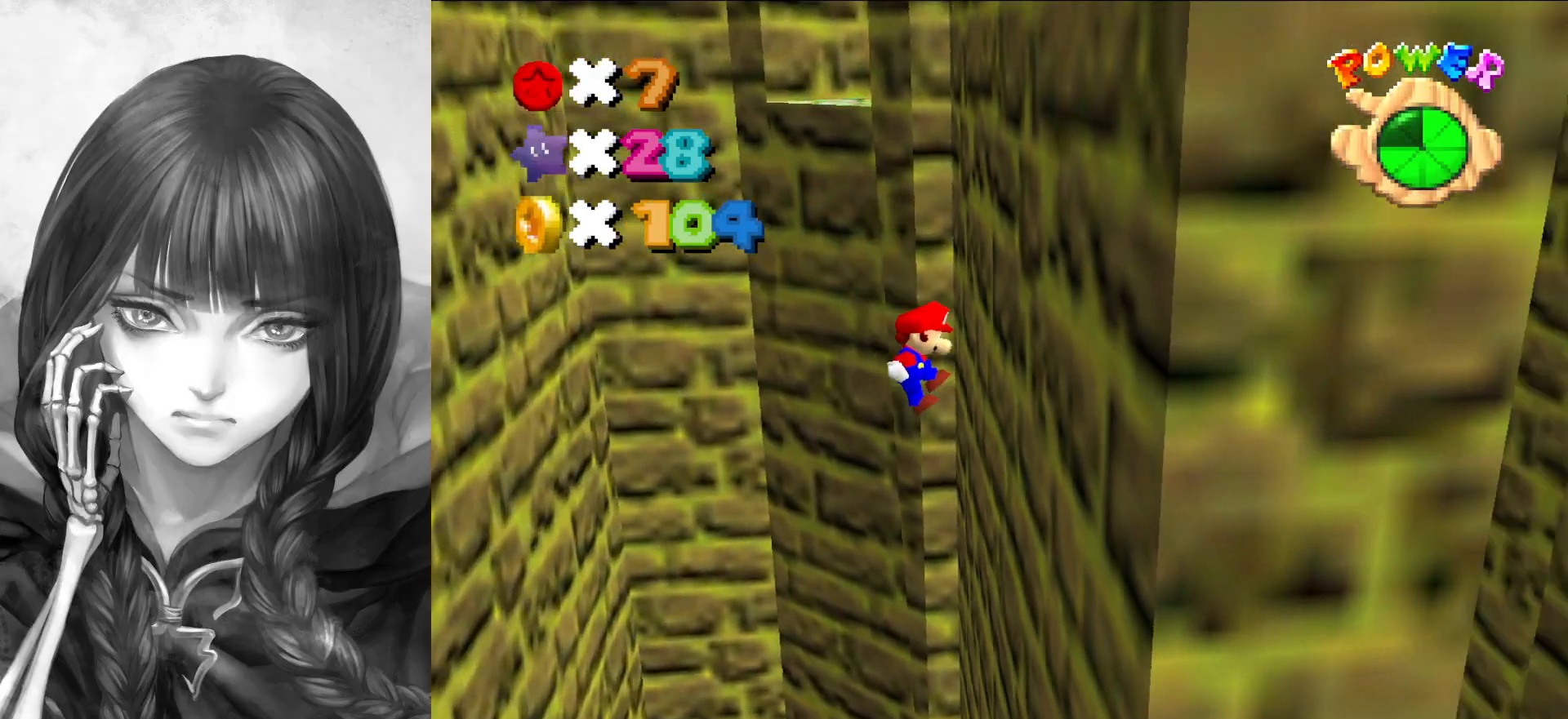
{"buttons": ["A"], "left_stick": "up-left", "events": [[167, "A", "down"], [167, "left_stick", "up-left"]]}
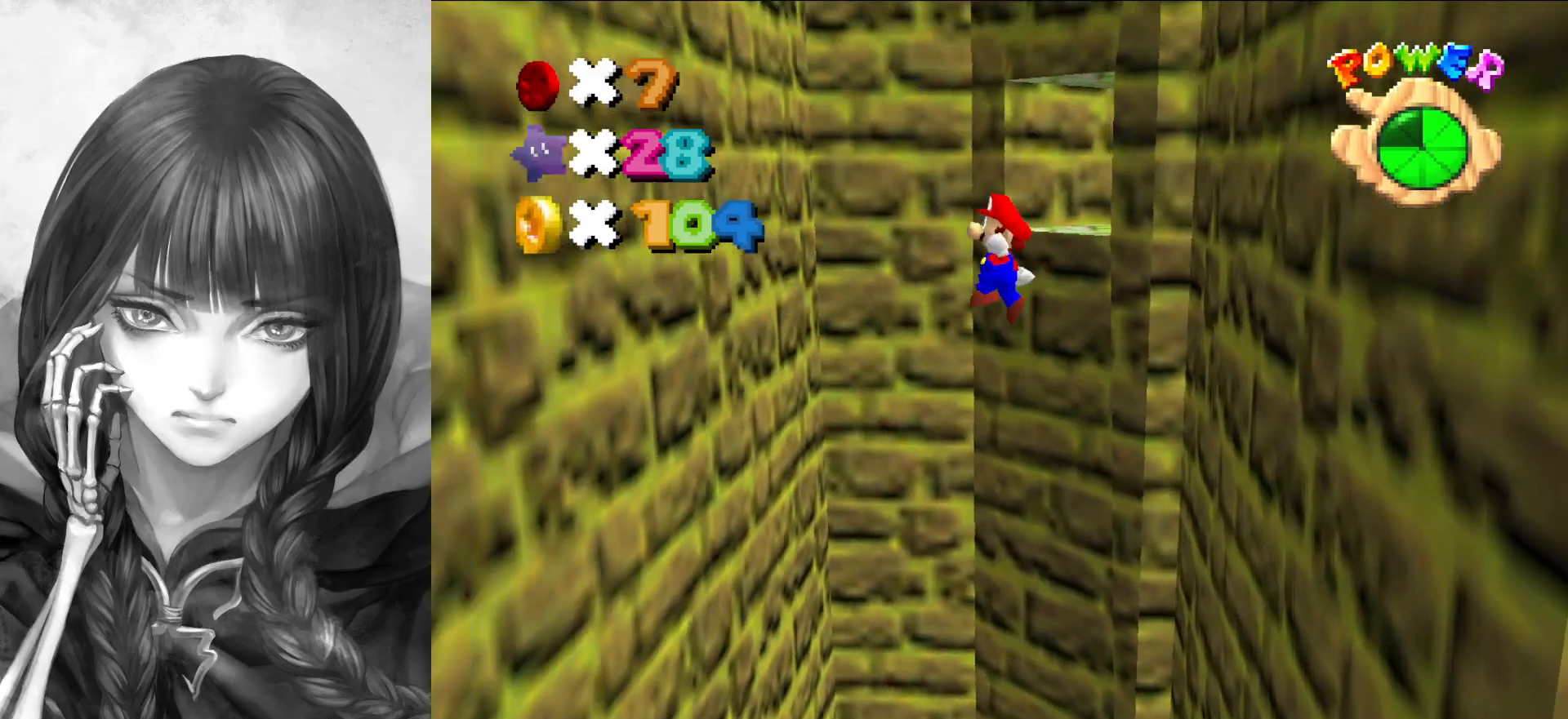
{"buttons": [], "left_stick": "left", "events": [[183, "left_stick", "left"], [400, "A", "up"]]}
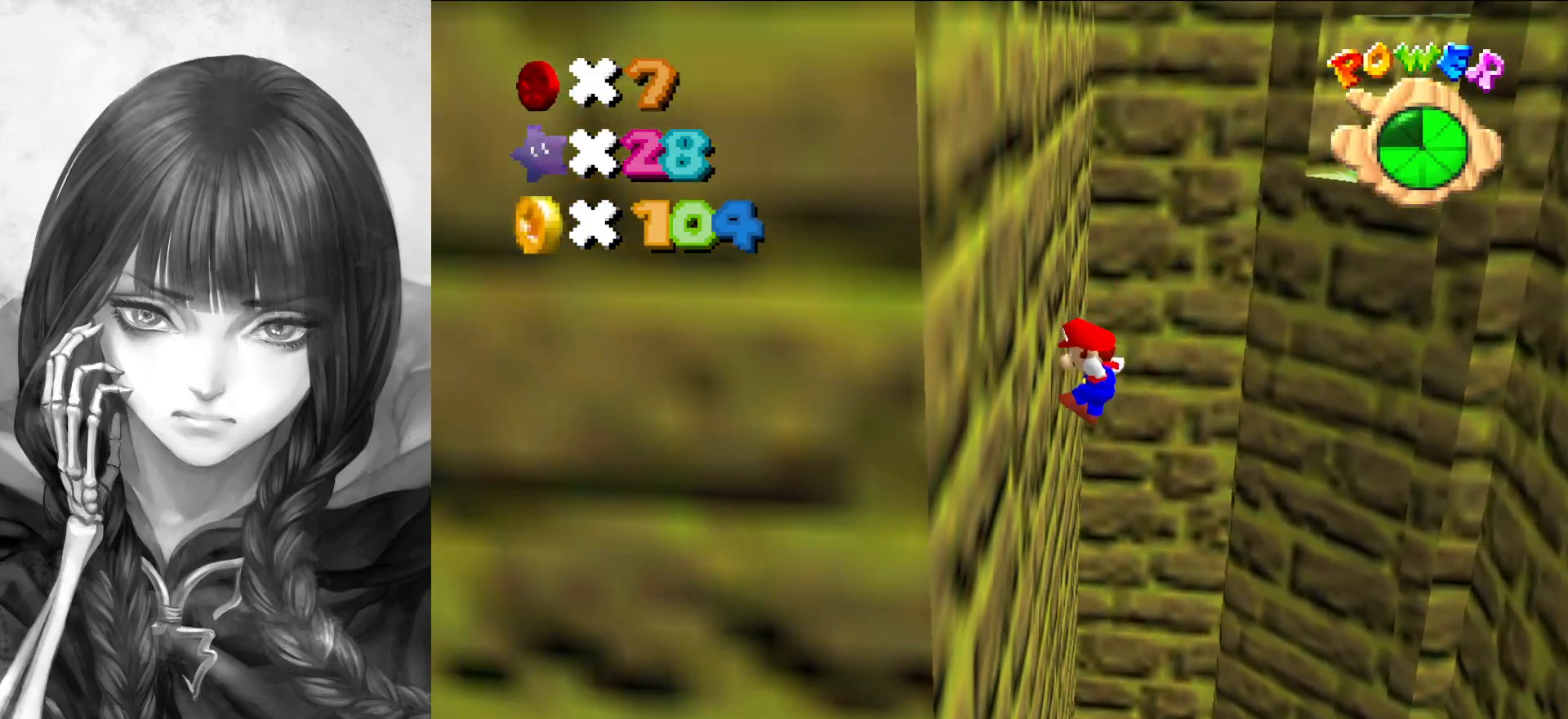
{"buttons": ["A"], "left_stick": "right", "events": [[67, "A", "down"], [100, "left_stick", "right"]]}
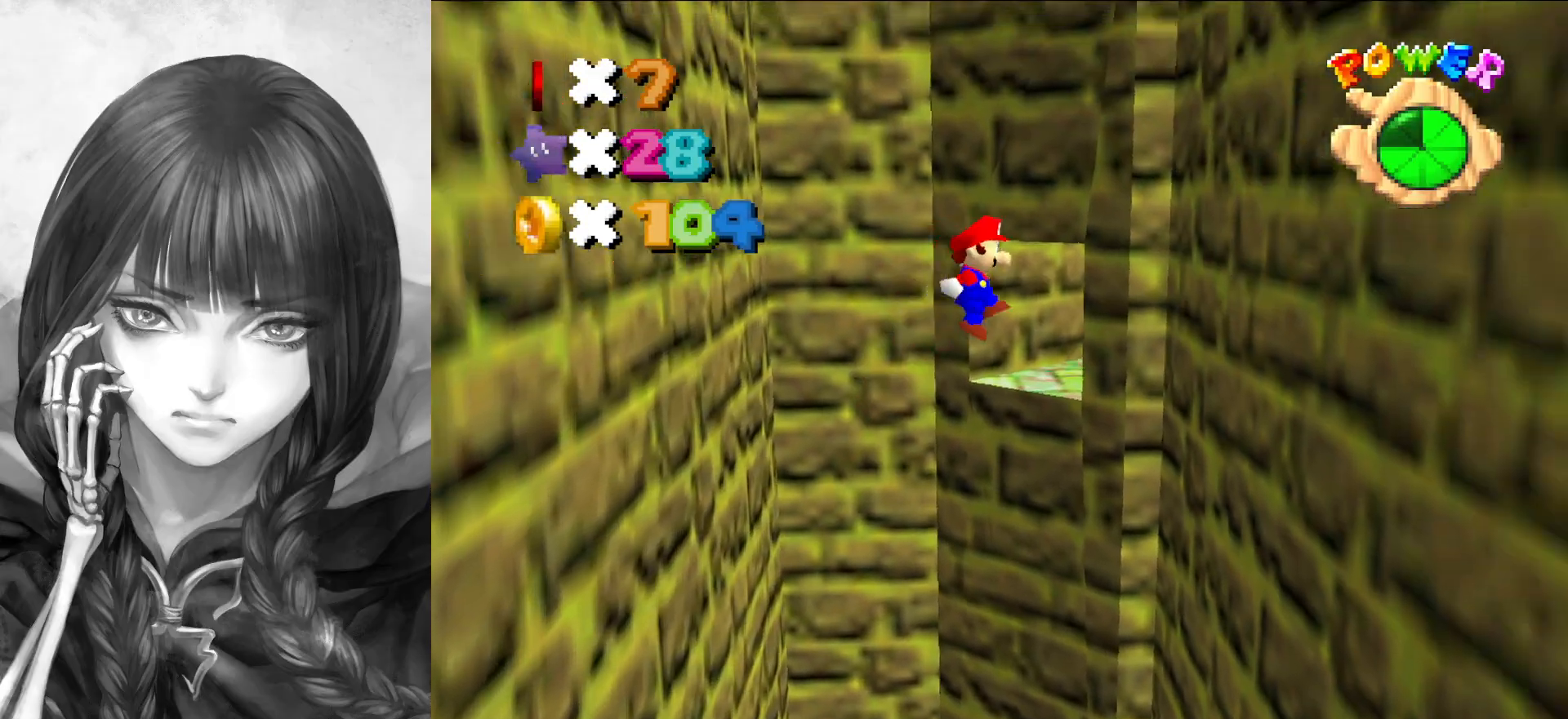
{"buttons": ["A"], "left_stick": "up-left", "events": [[267, "A", "up"], [467, "A", "down"], [467, "left_stick", "up-left"]]}
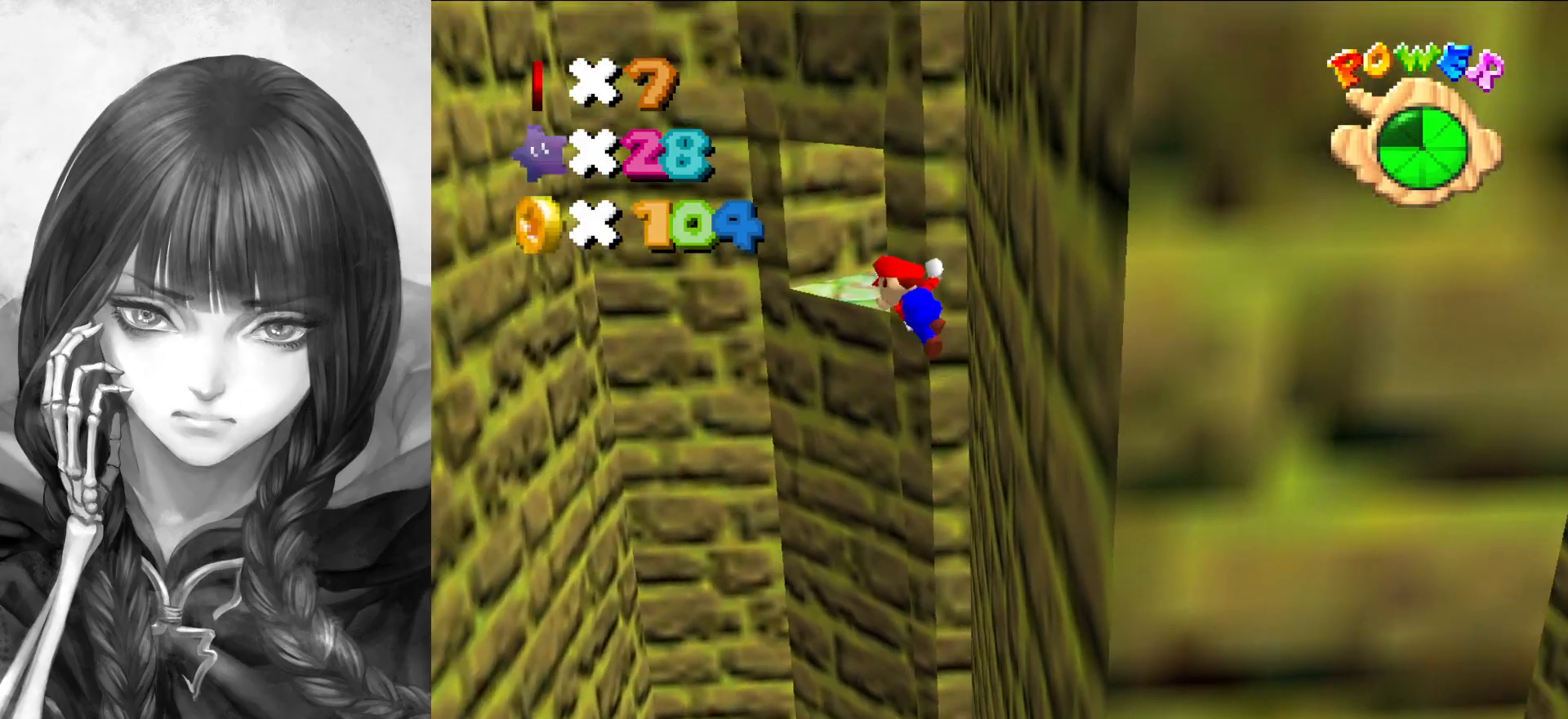
{"buttons": ["A"], "left_stick": "left", "events": [[483, "left_stick", "left"]]}